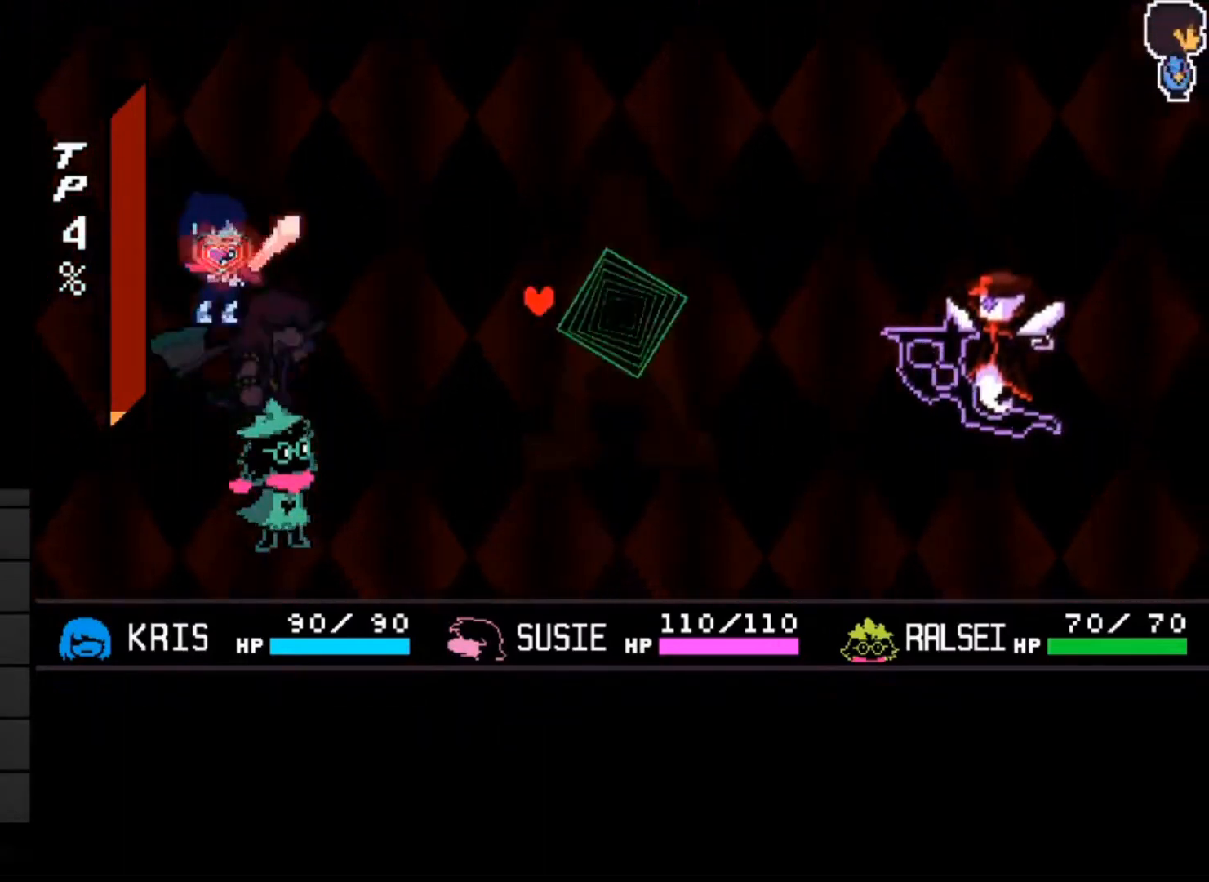
Gameplay with keyboard; each line is a JSON object with the keys held at the frame after it. "events" lists presses ("down") and releases ("up") of "c", "down", "left", "right", "up", "x" and "z" between this image and that frame as [ms after this image, input, new state], when the widget could be followed in between. No other keys are recorded. Mouse input is not recorded.
{"keys": ["left"], "events": [[467, "left", "down"]]}
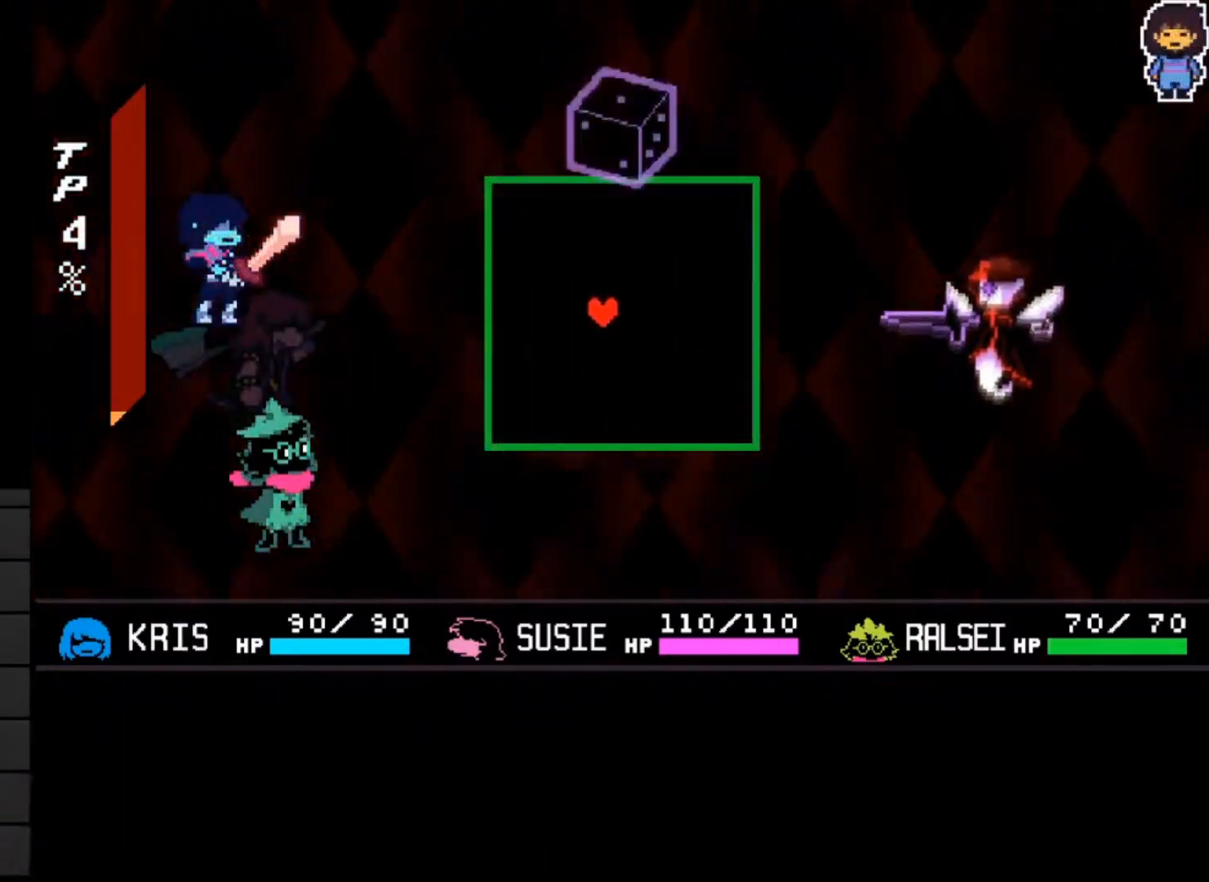
{"keys": [], "events": [[33, "left", "up"], [267, "left", "down"], [367, "left", "up"]]}
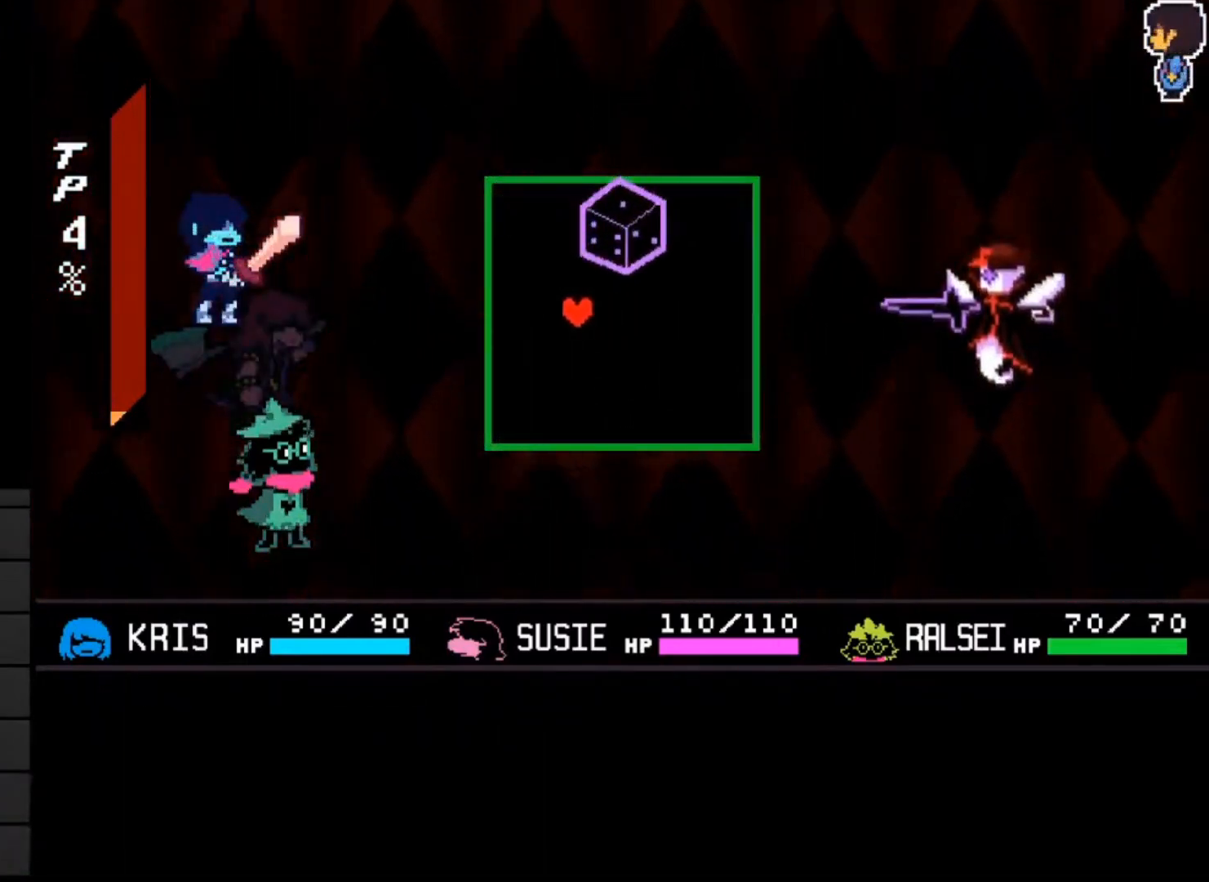
{"keys": ["left"], "events": [[233, "left", "down"]]}
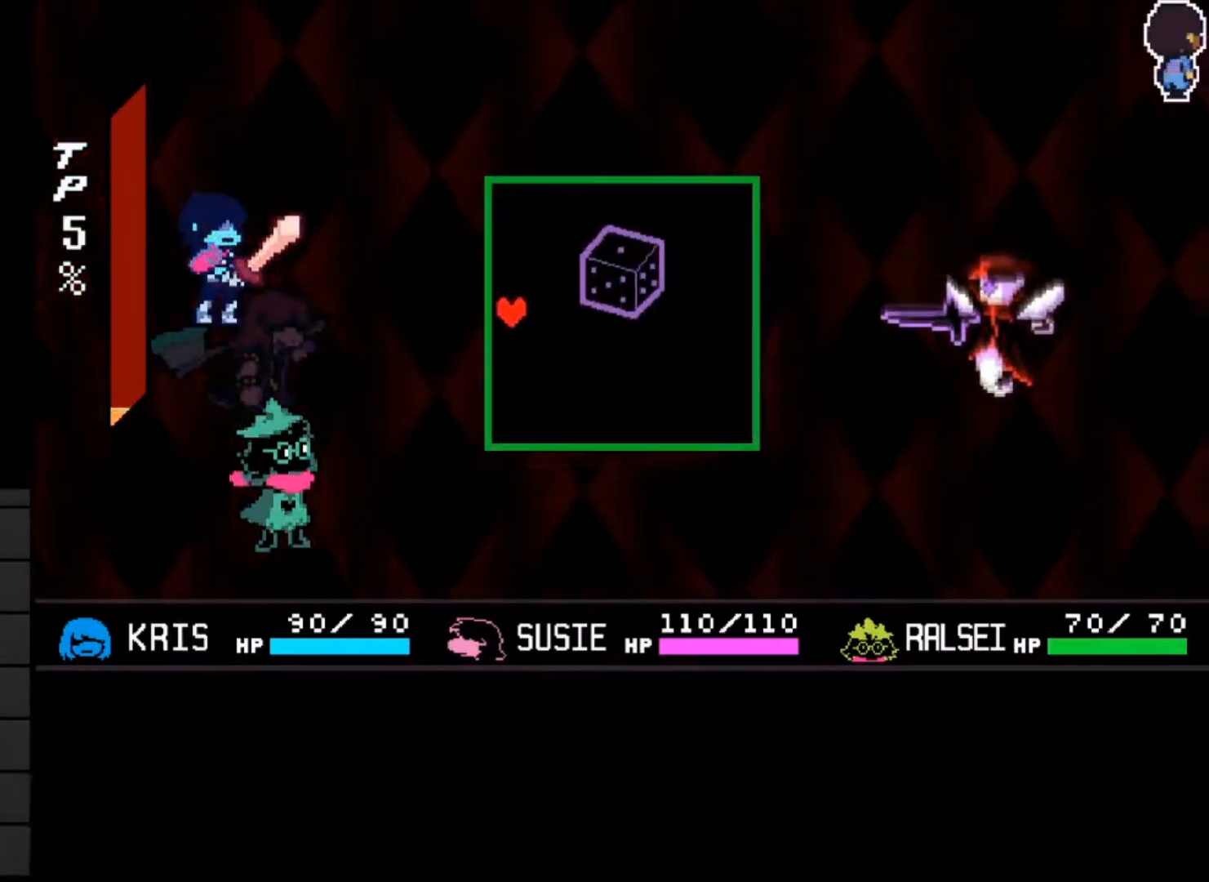
{"keys": [], "events": [[133, "left", "up"], [433, "down", "down"], [500, "down", "up"]]}
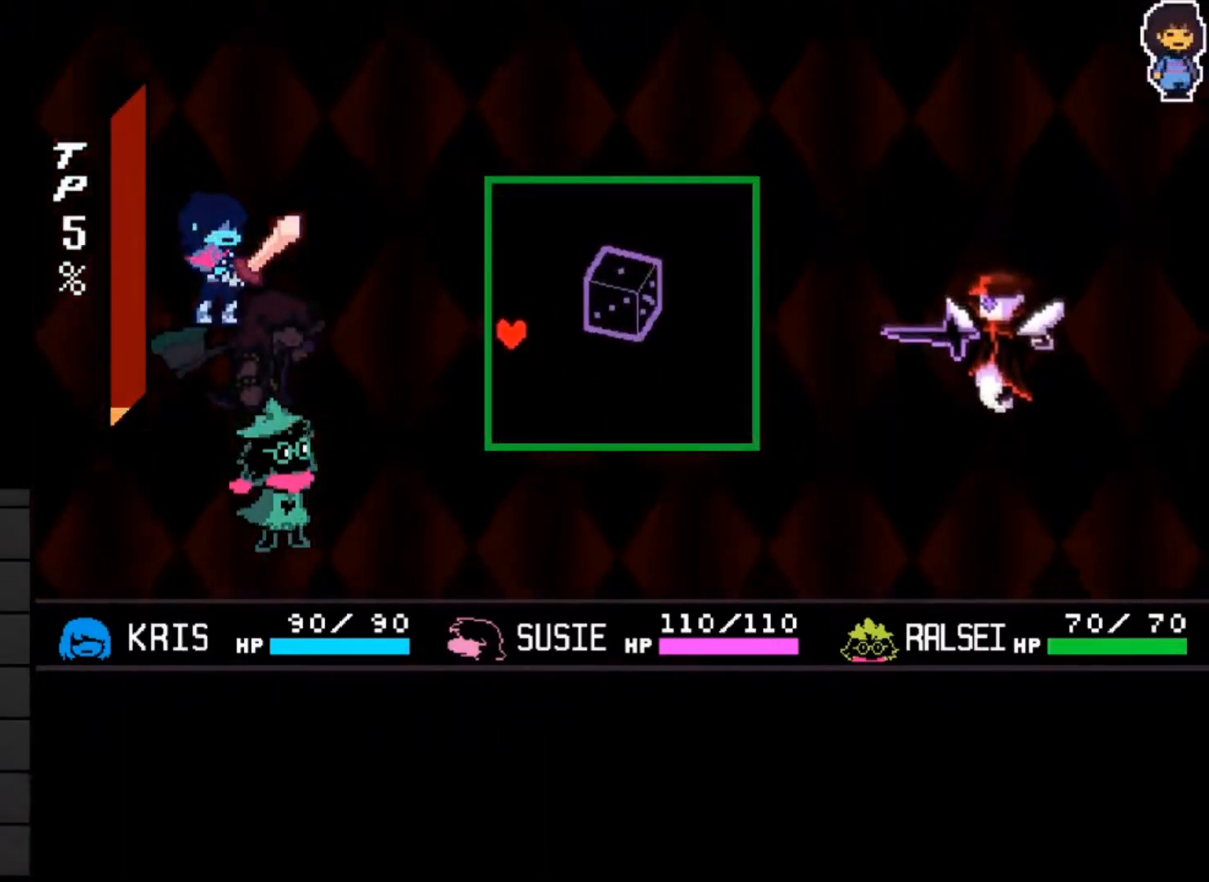
{"keys": [], "events": [[67, "up", "down"], [200, "up", "up"]]}
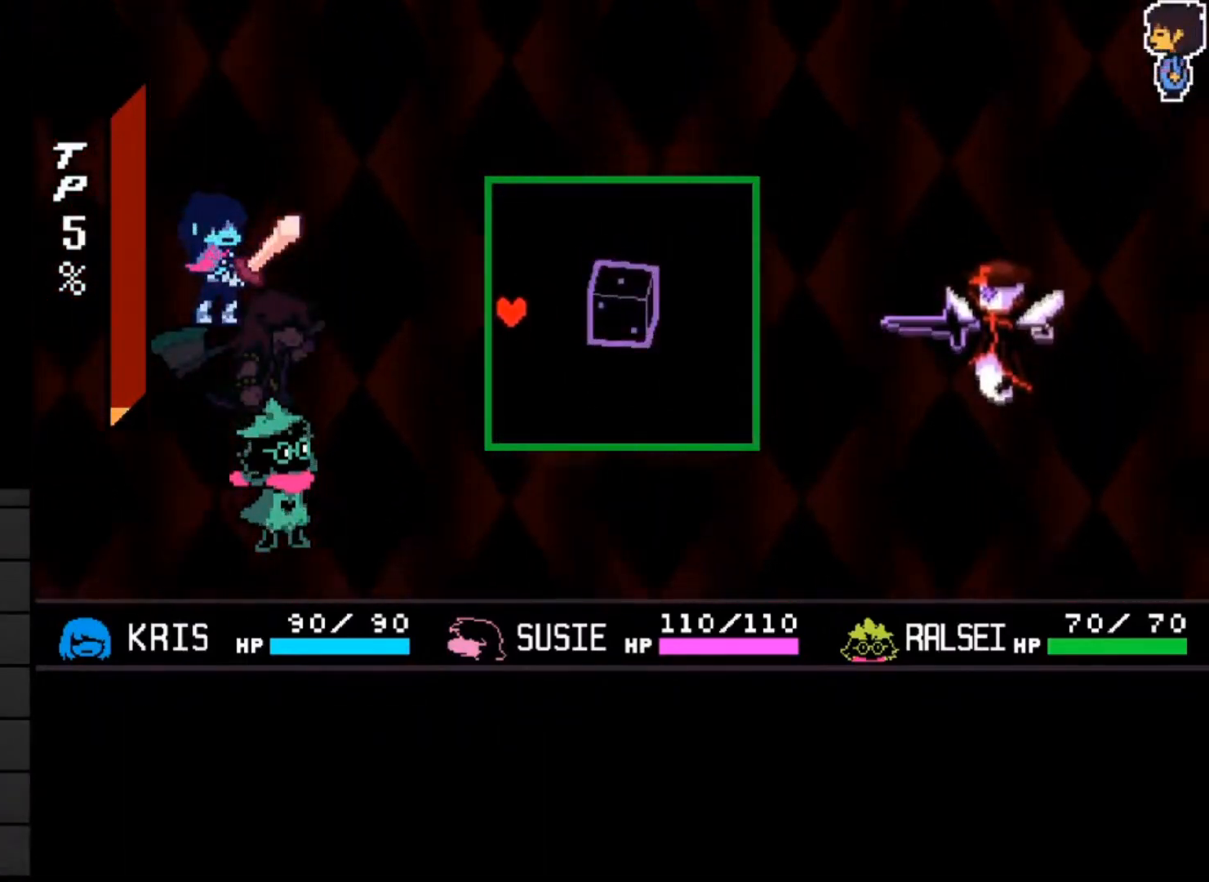
{"keys": ["up"], "events": [[100, "down", "down"], [167, "down", "up"], [233, "up", "down"], [367, "down", "down"], [367, "up", "up"], [500, "down", "up"], [500, "up", "down"]]}
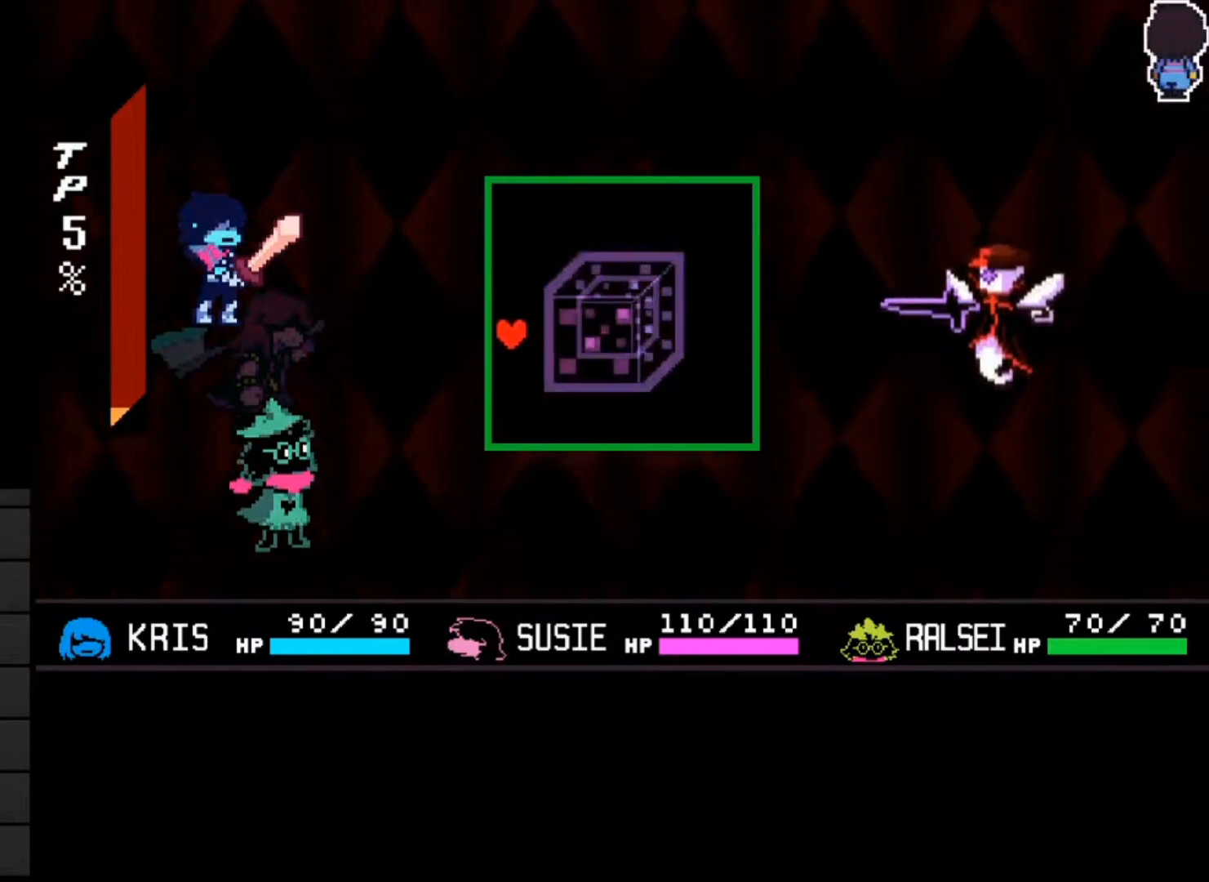
{"keys": [], "events": [[133, "down", "down"], [133, "up", "up"], [233, "up", "down"], [300, "down", "up"], [367, "up", "up"]]}
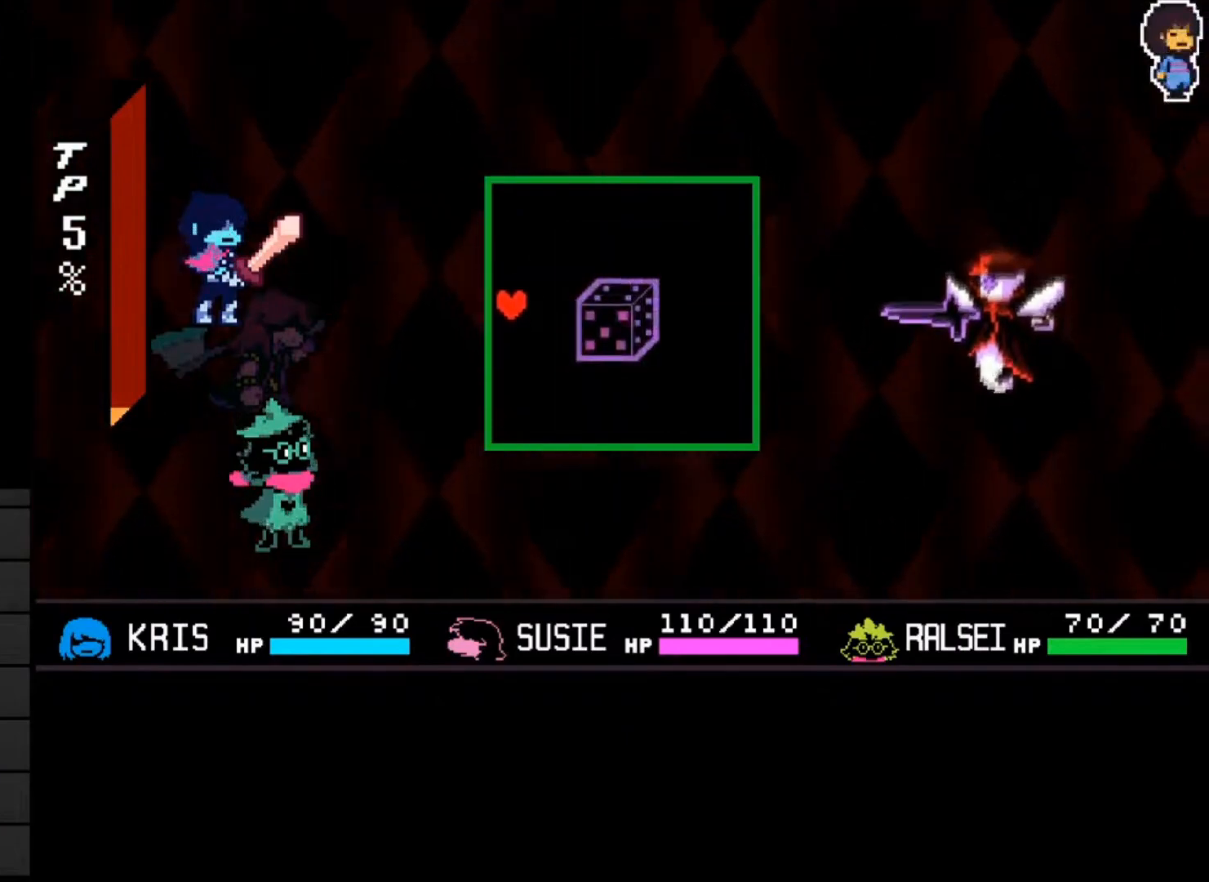
{"keys": [], "events": [[167, "down", "down"], [233, "down", "up"]]}
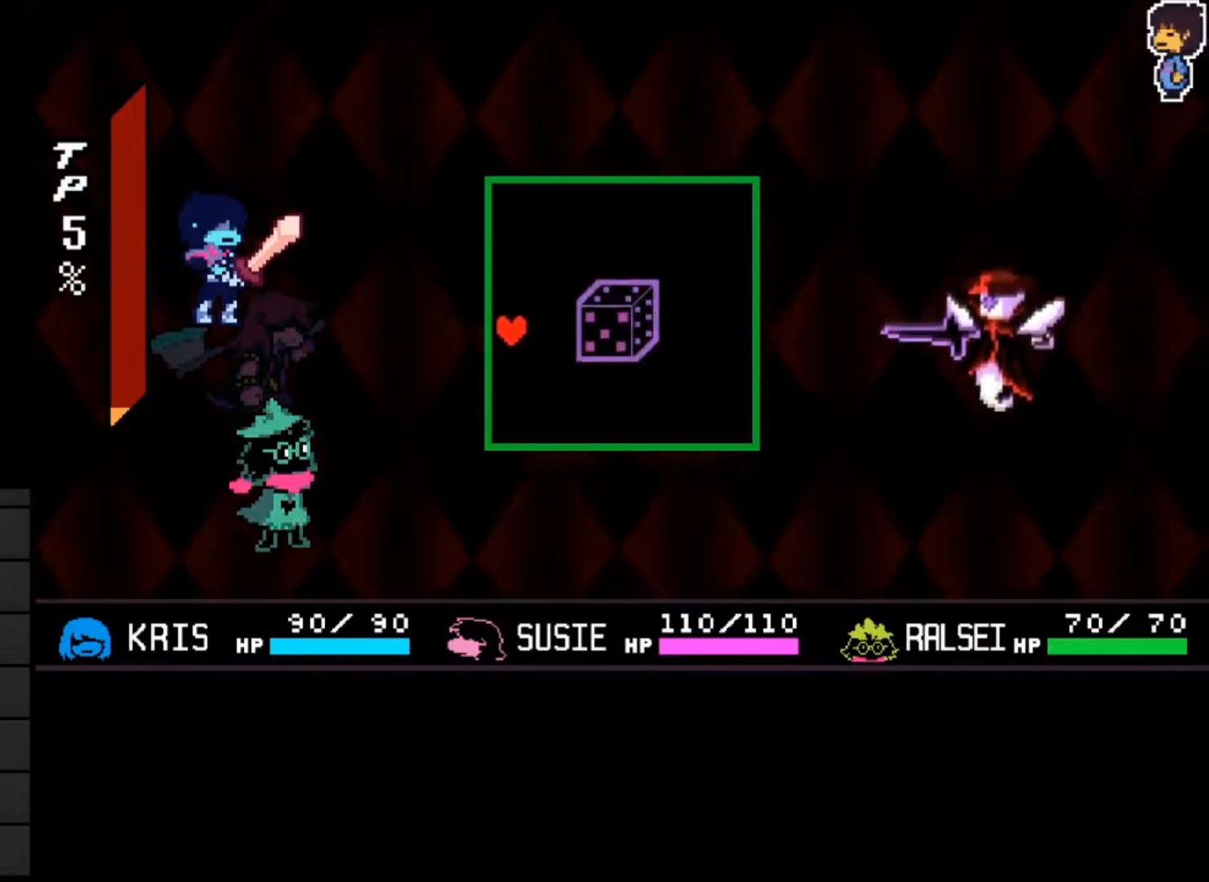
{"keys": [], "events": [[33, "up", "down"], [100, "up", "up"]]}
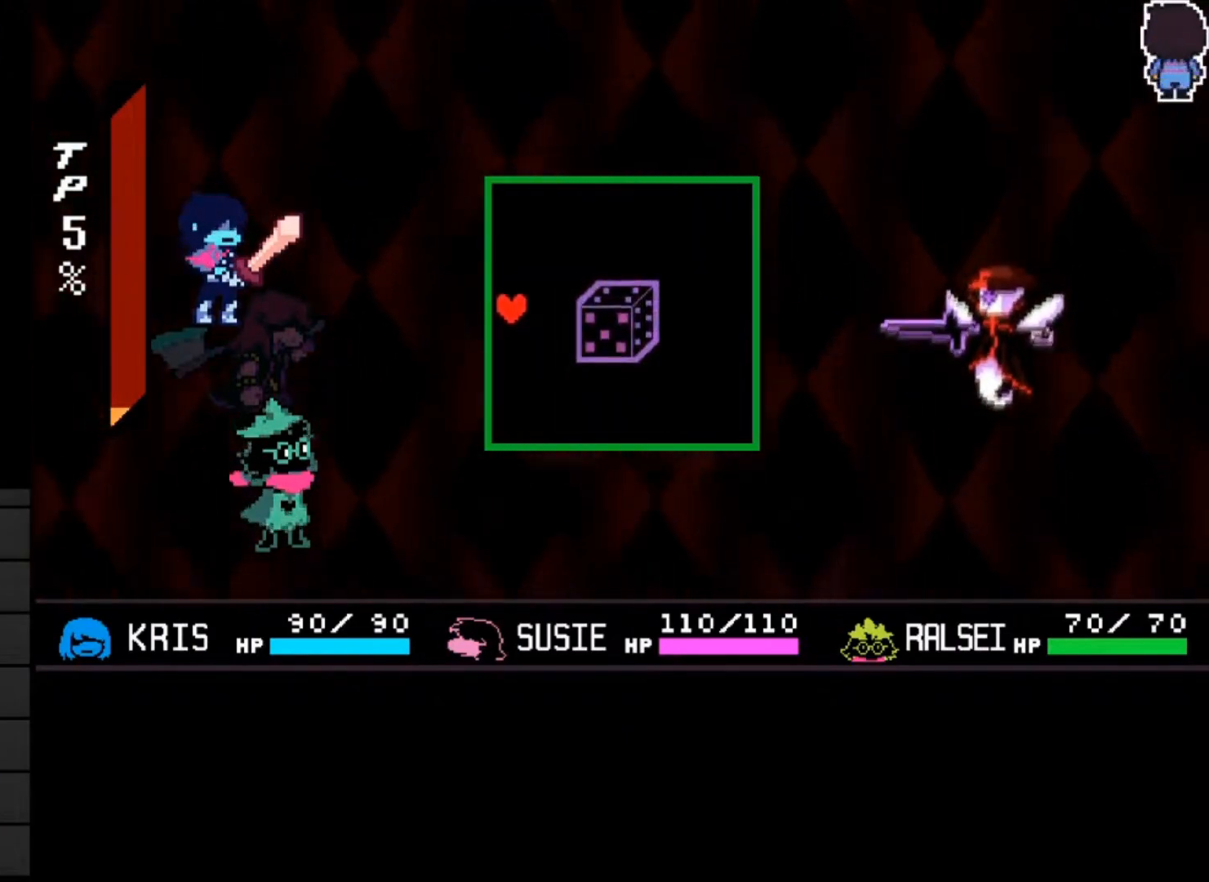
{"keys": [], "events": []}
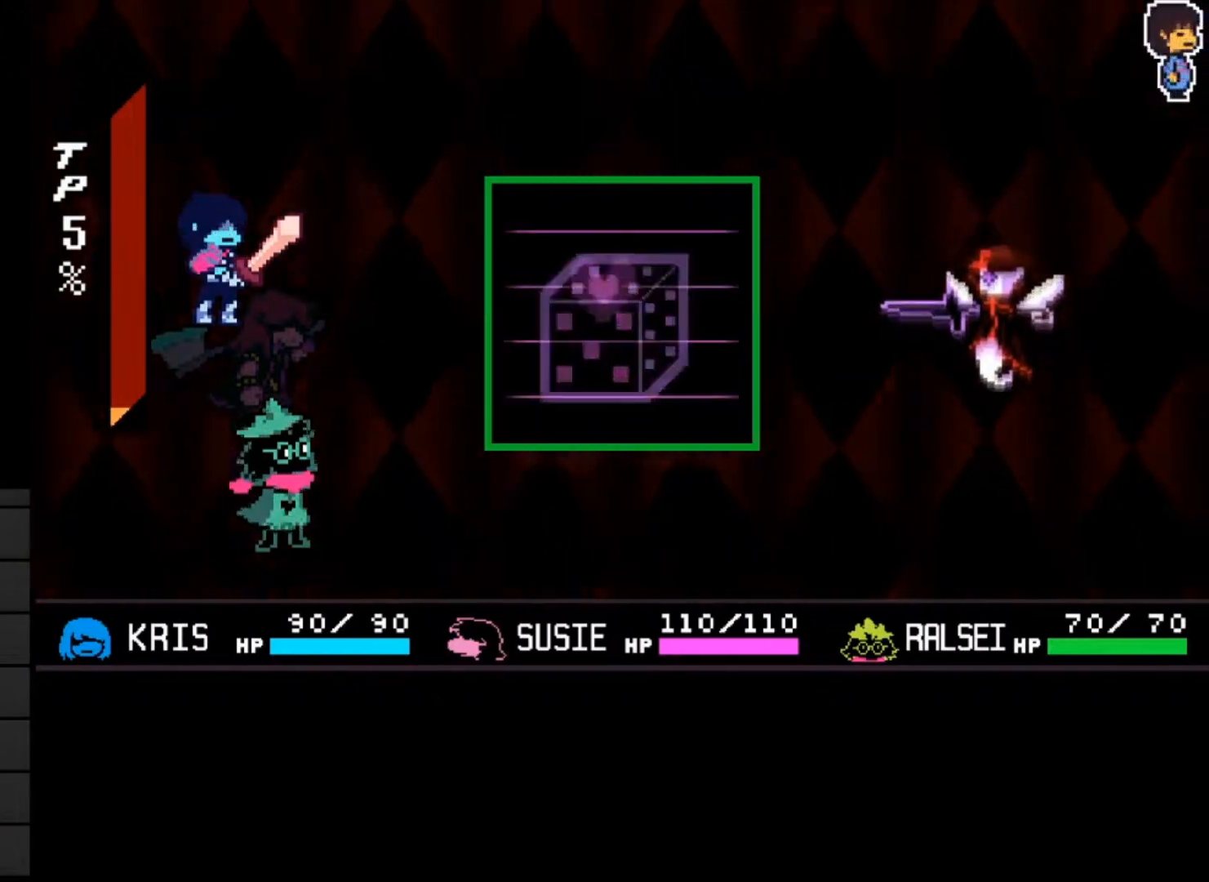
{"keys": [], "events": []}
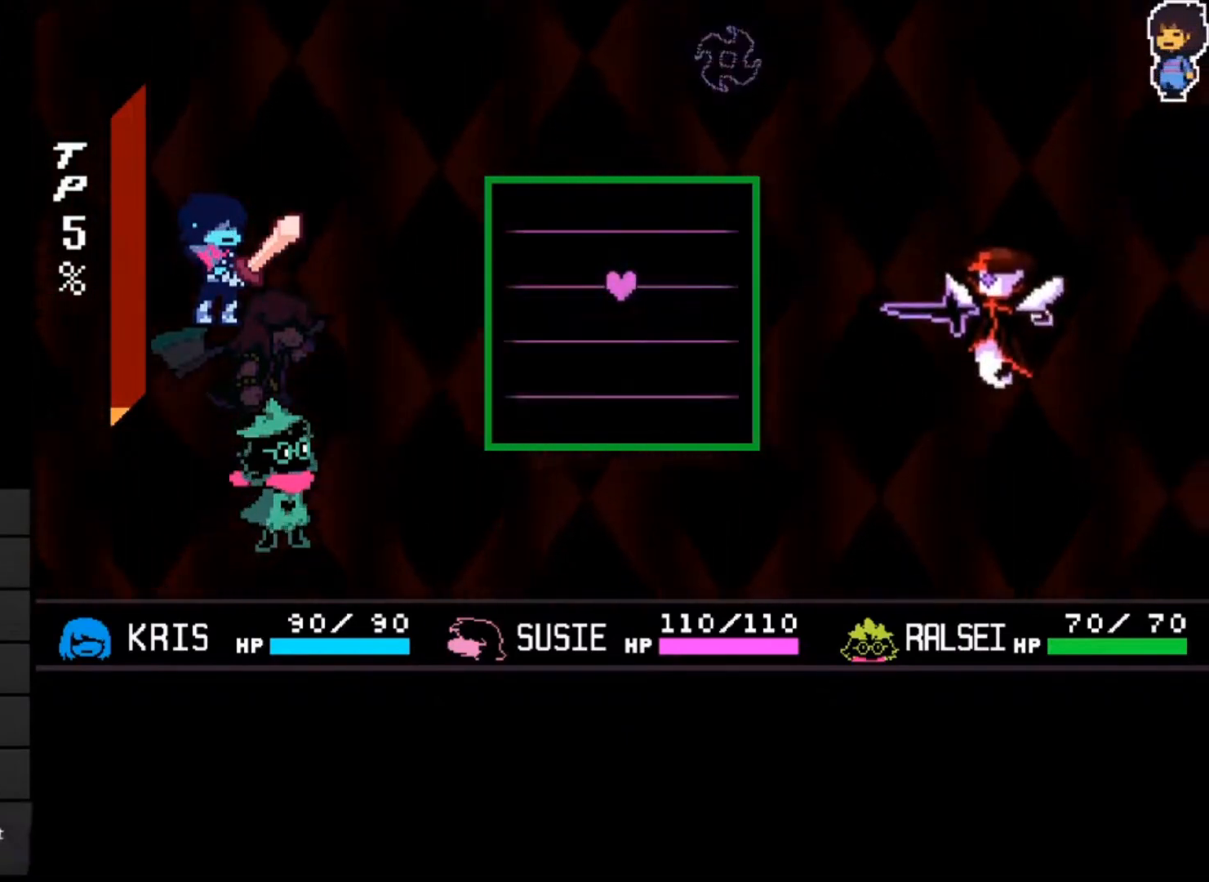
{"keys": [], "events": []}
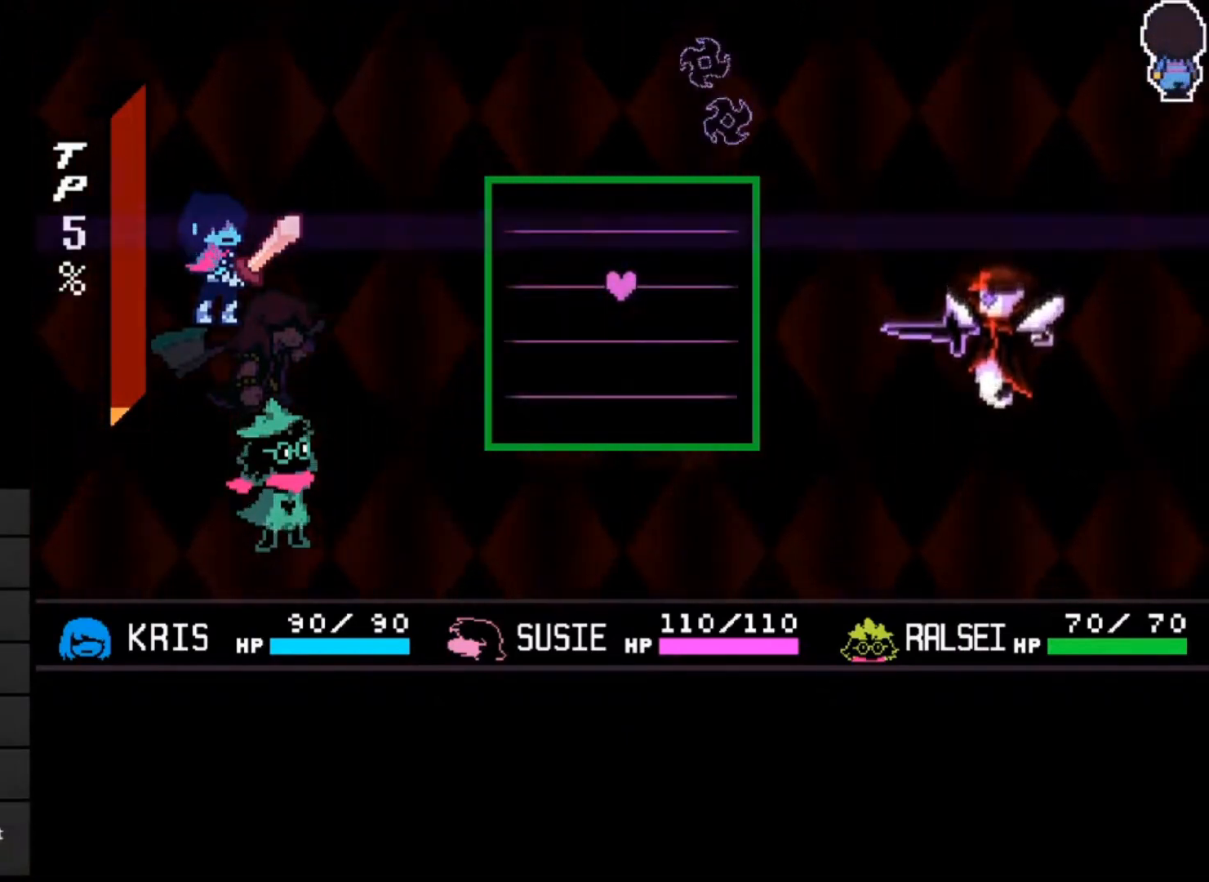
{"keys": ["right"], "events": [[33, "right", "down"], [167, "right", "up"], [433, "right", "down"]]}
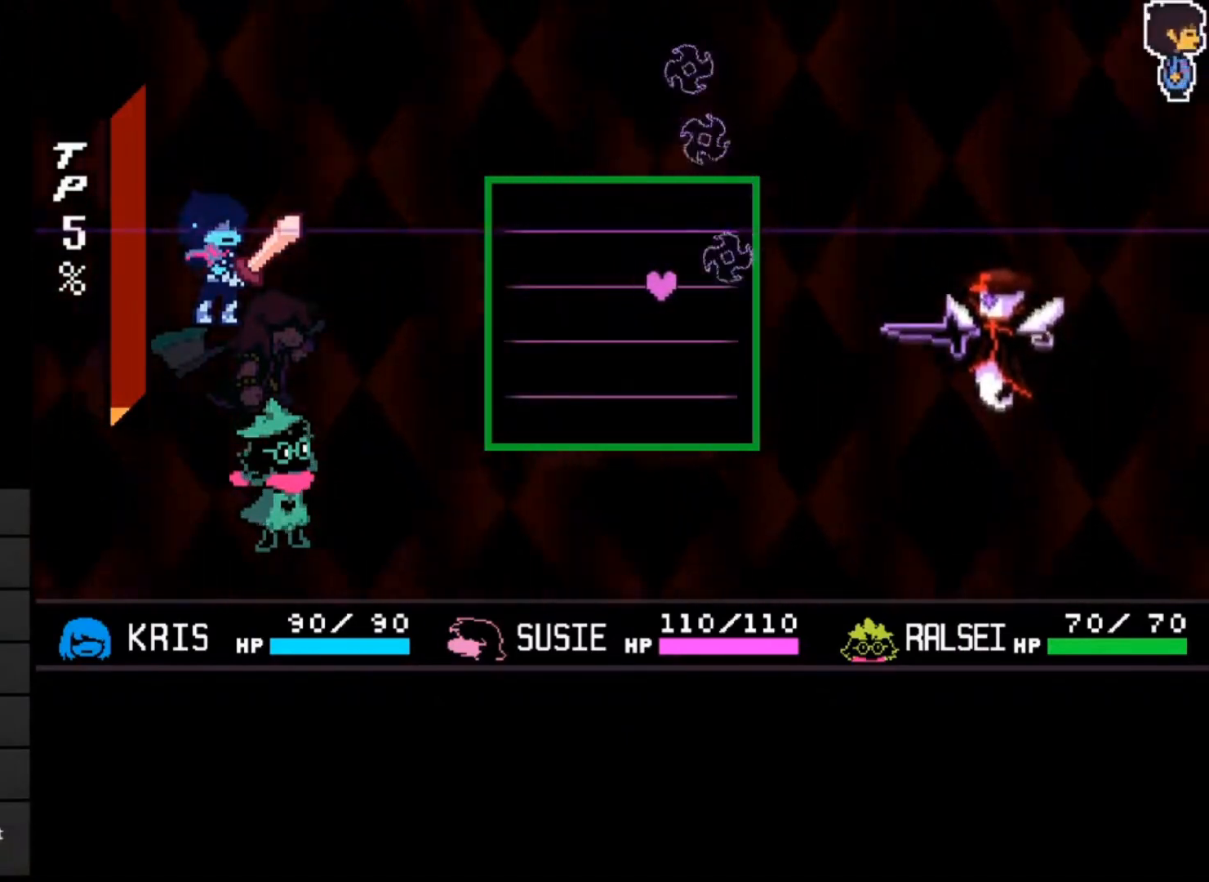
{"keys": ["left"], "events": [[33, "right", "up"], [467, "left", "down"]]}
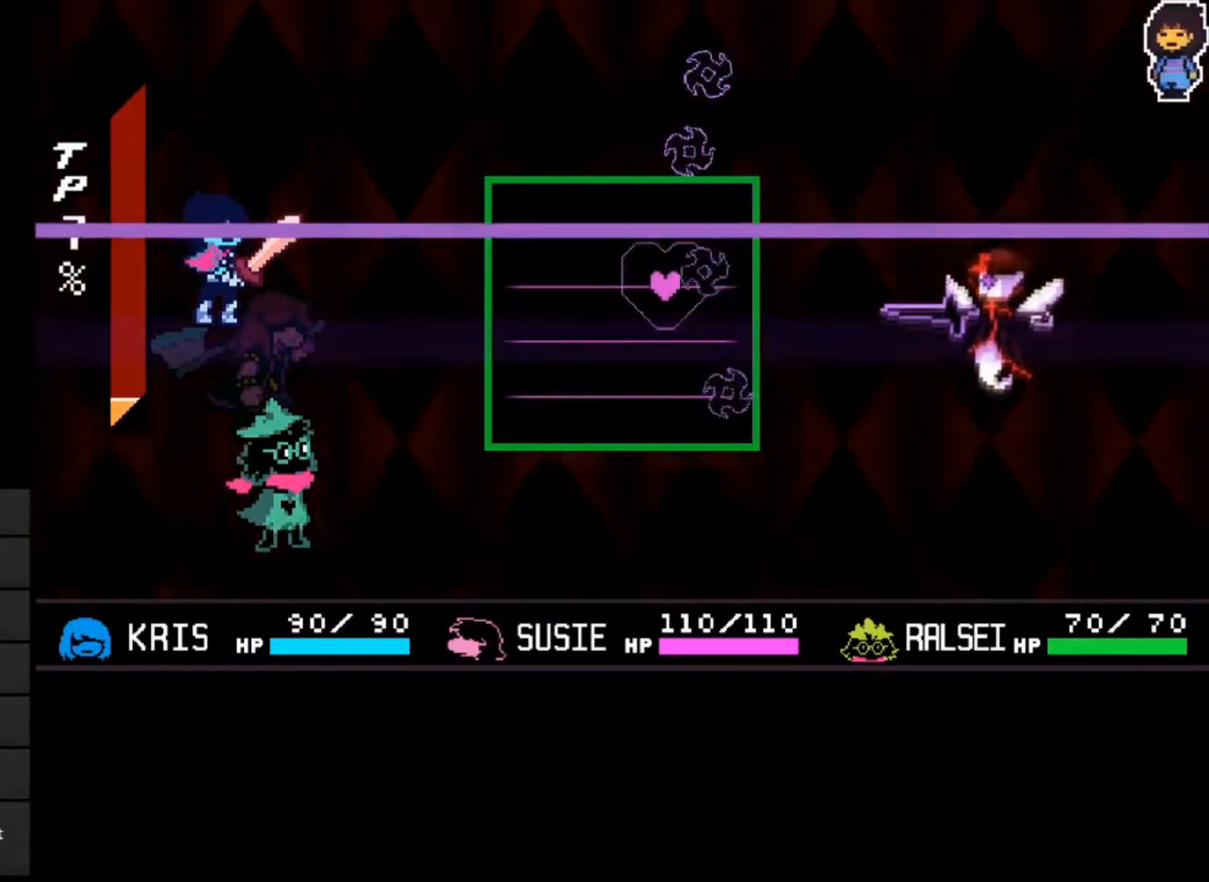
{"keys": [], "events": [[83, "left", "up"], [400, "left", "down"], [500, "left", "up"]]}
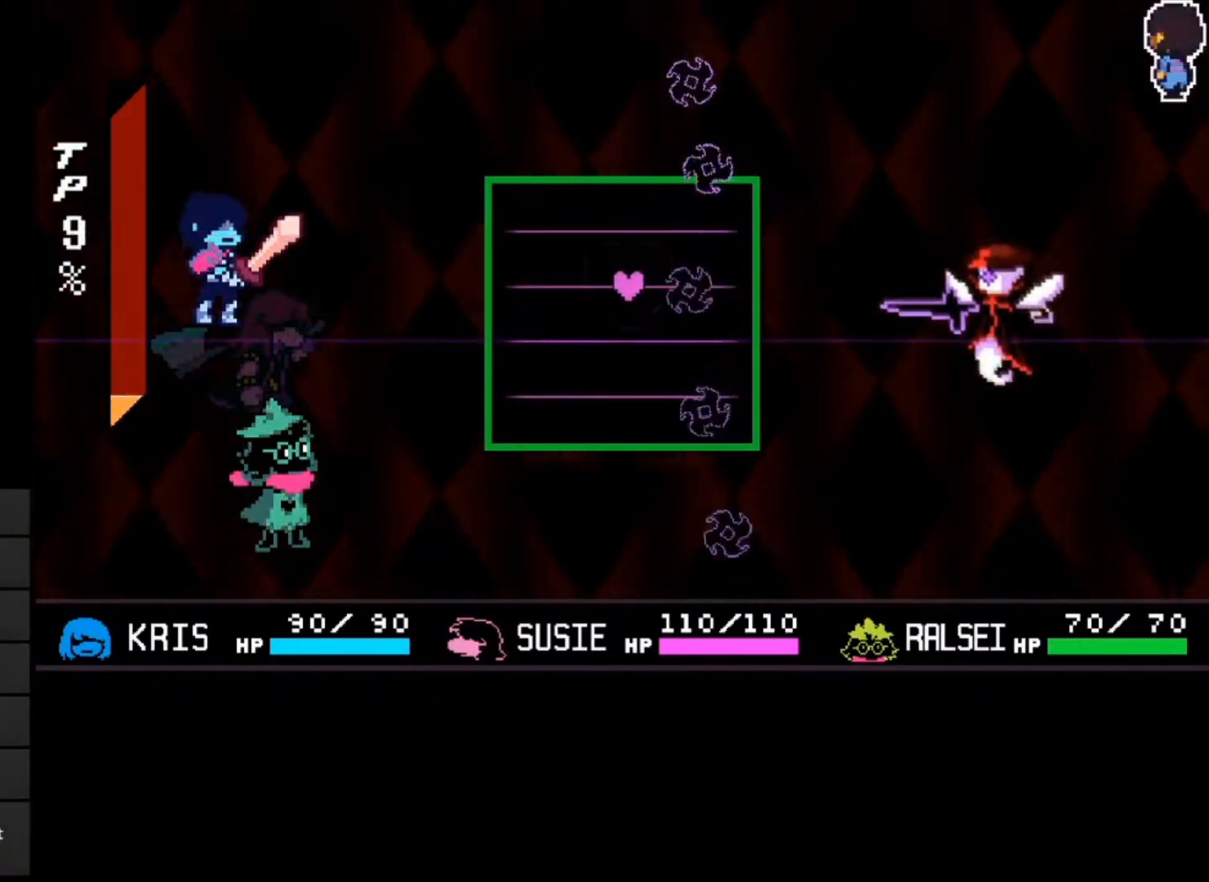
{"keys": [], "events": [[200, "right", "down"], [333, "right", "up"]]}
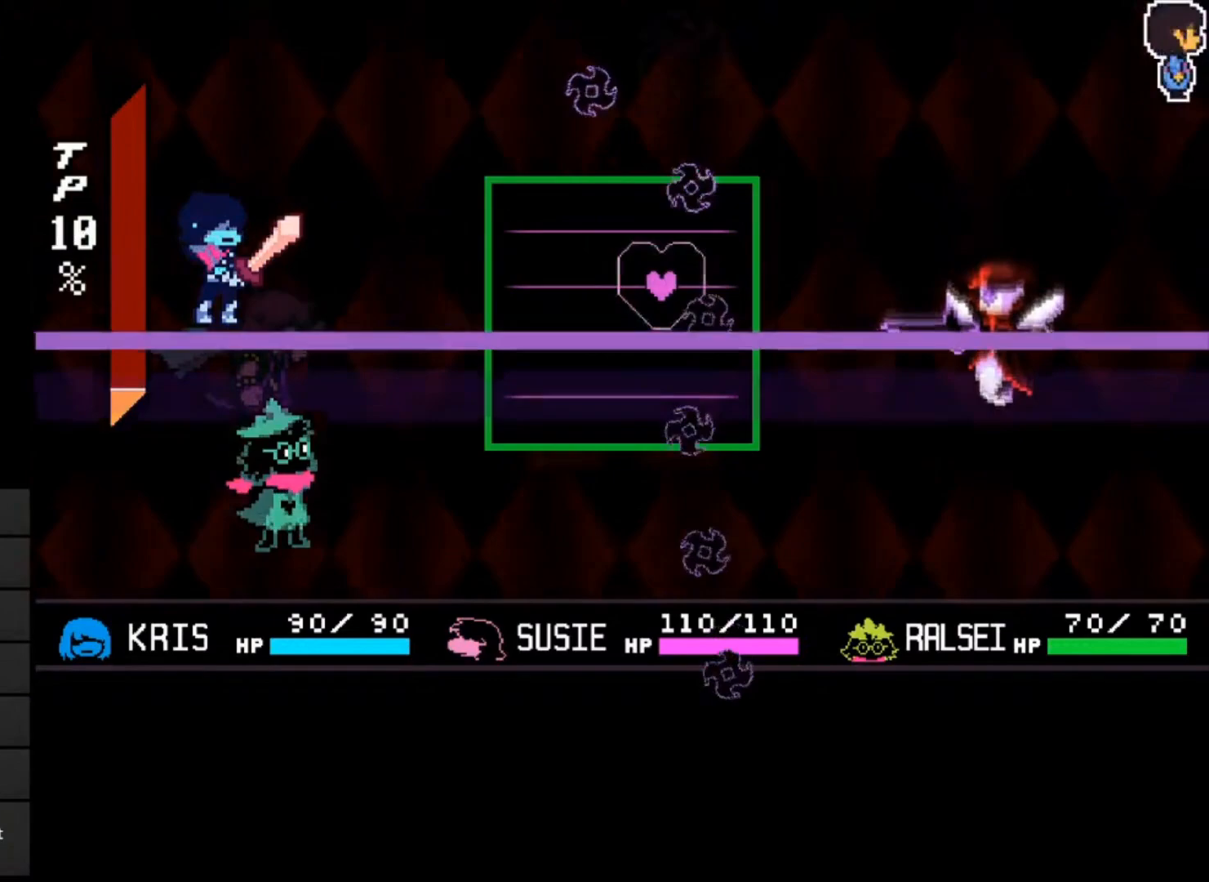
{"keys": ["right"], "events": [[100, "left", "down"], [200, "left", "up"], [467, "right", "down"]]}
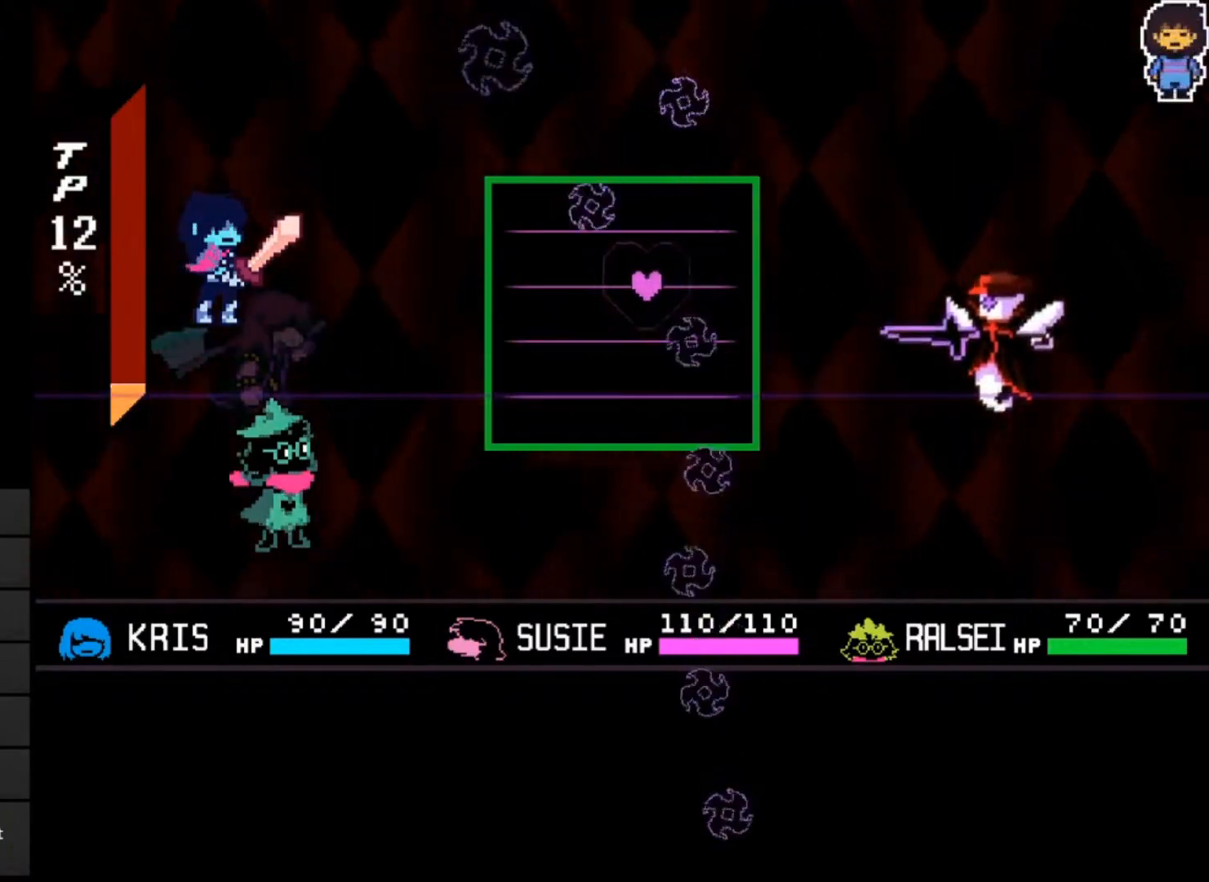
{"keys": ["left"], "events": [[83, "right", "up"], [383, "left", "down"]]}
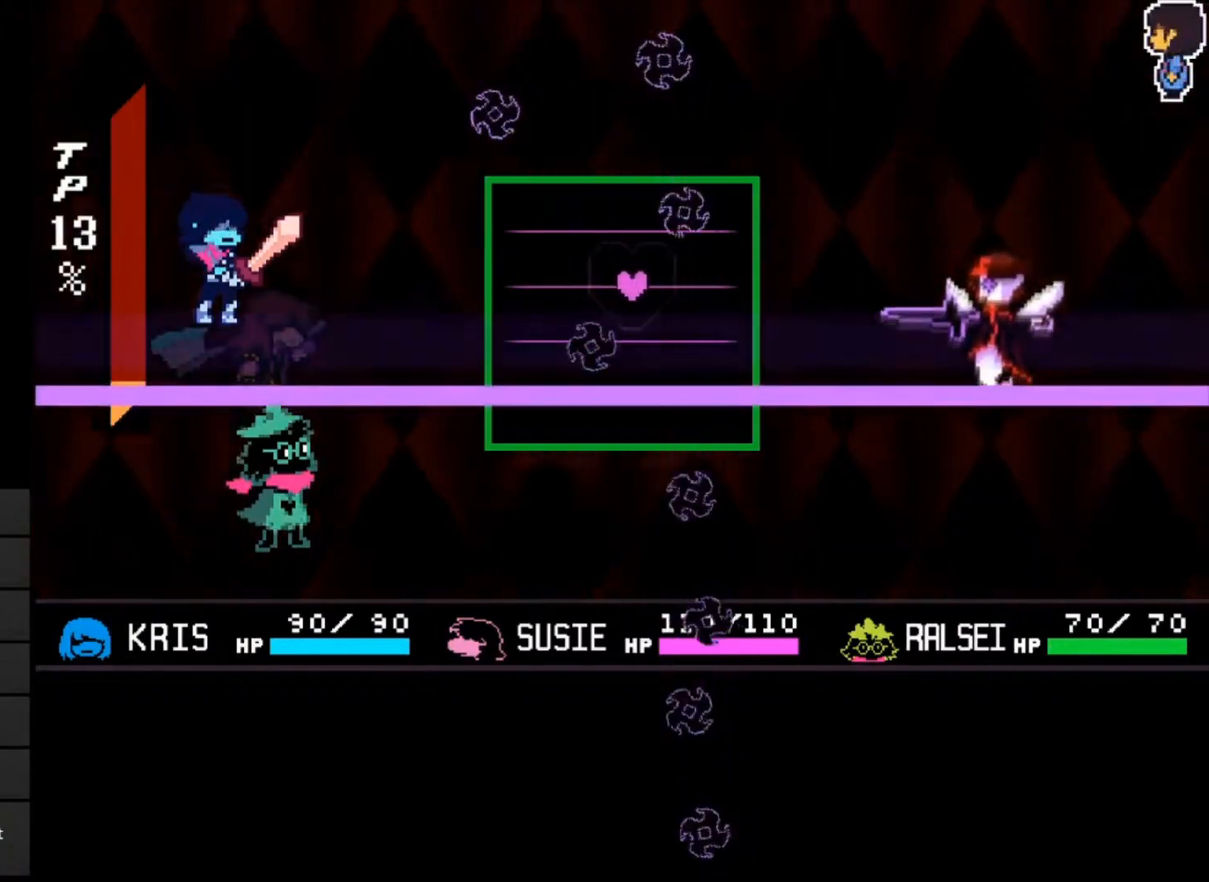
{"keys": [], "events": [[33, "left", "up"], [267, "left", "down"], [467, "left", "up"]]}
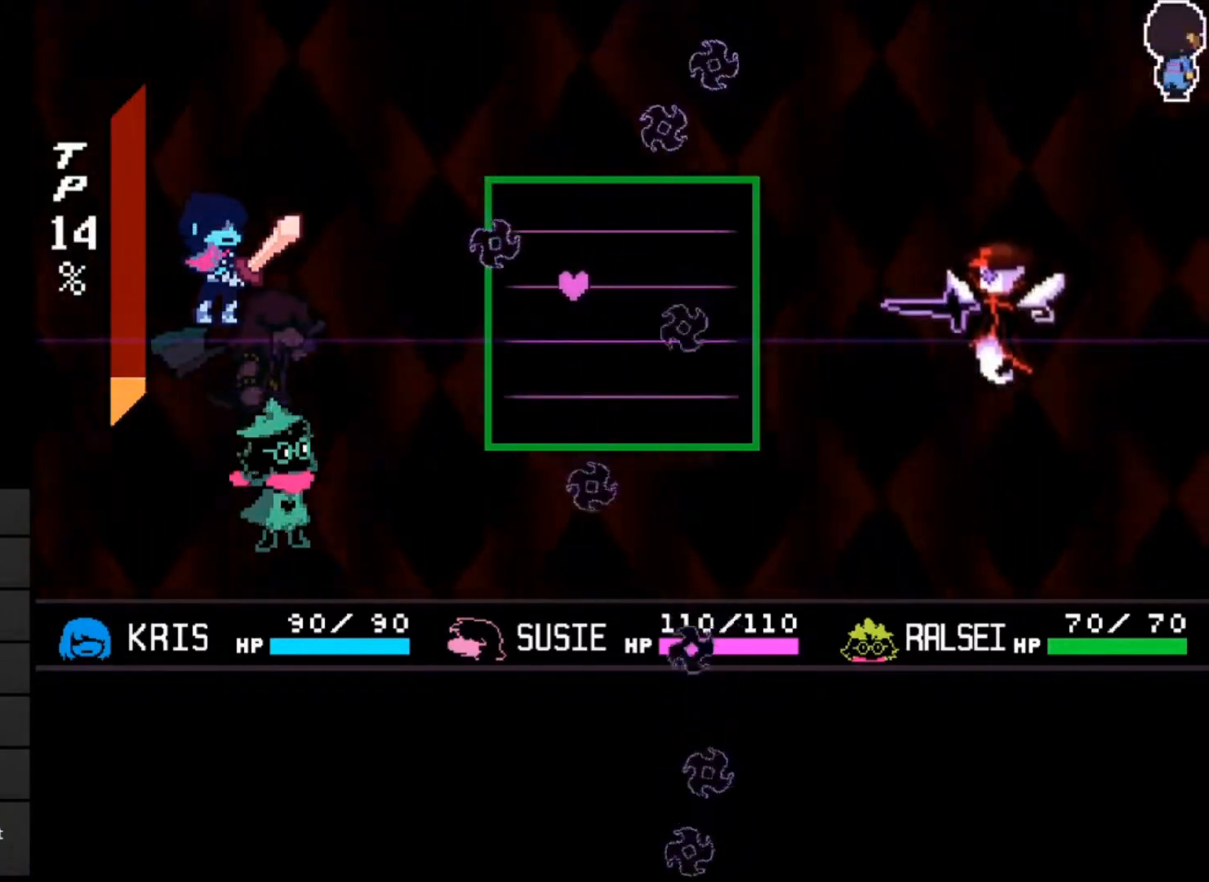
{"keys": [], "events": [[200, "right", "down"], [367, "right", "up"]]}
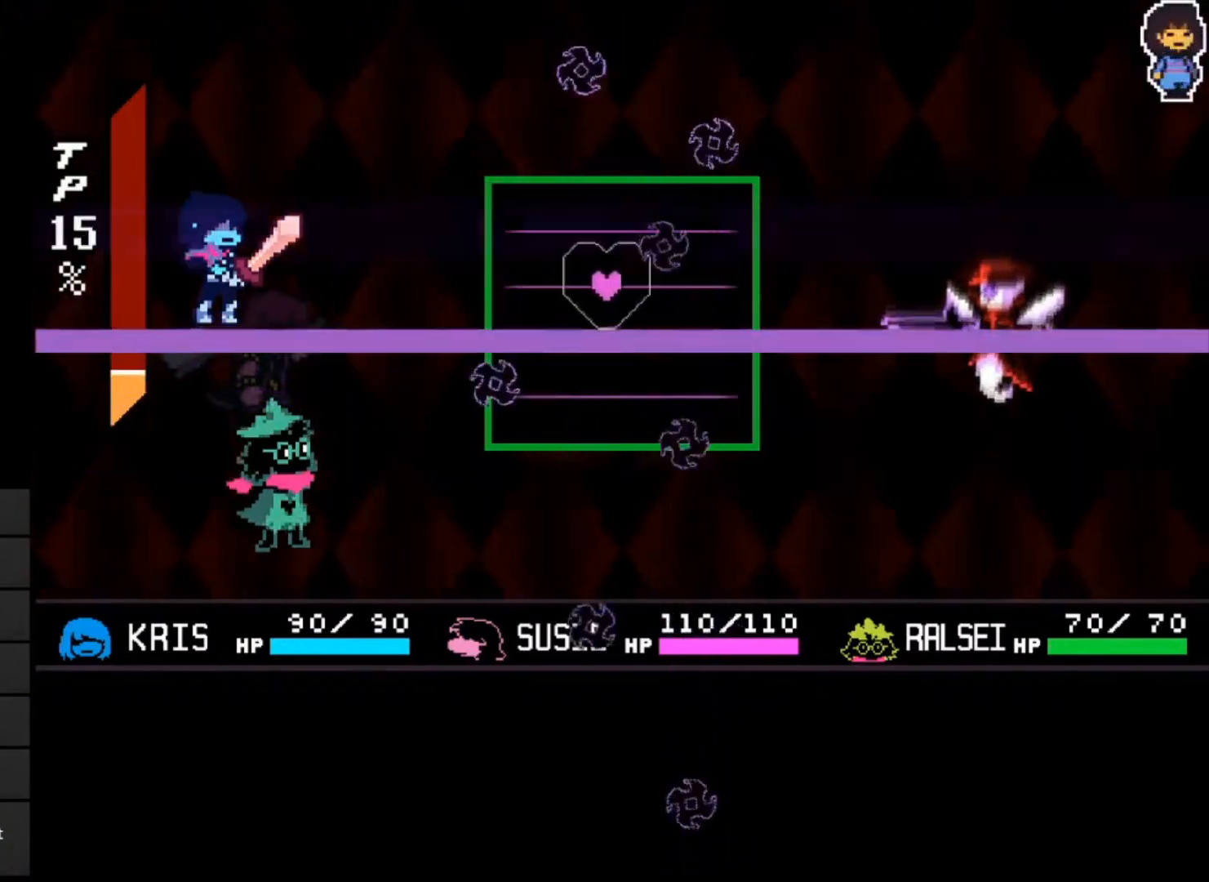
{"keys": [], "events": [[367, "right", "down"], [433, "right", "up"]]}
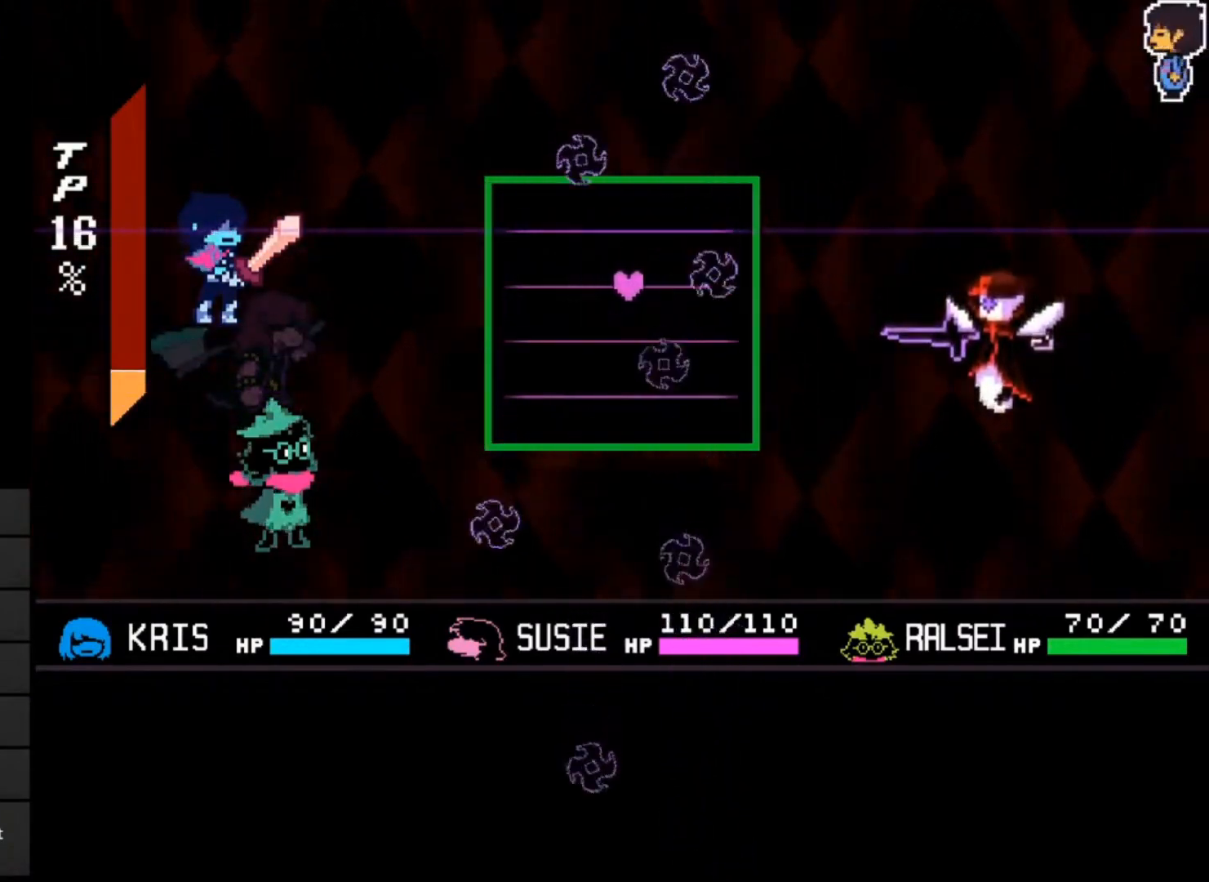
{"keys": [], "events": [[267, "right", "down"], [367, "right", "up"]]}
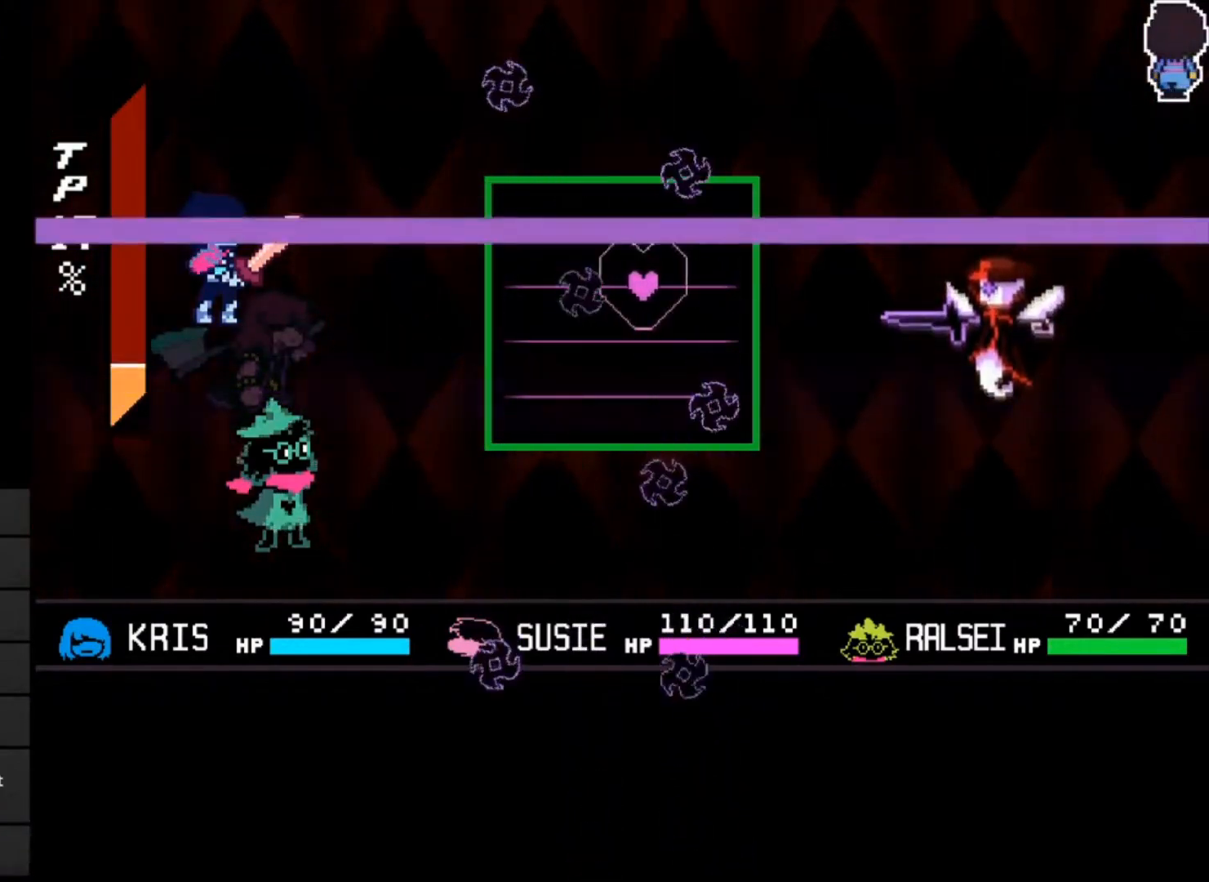
{"keys": [], "events": [[233, "left", "down"], [350, "left", "up"]]}
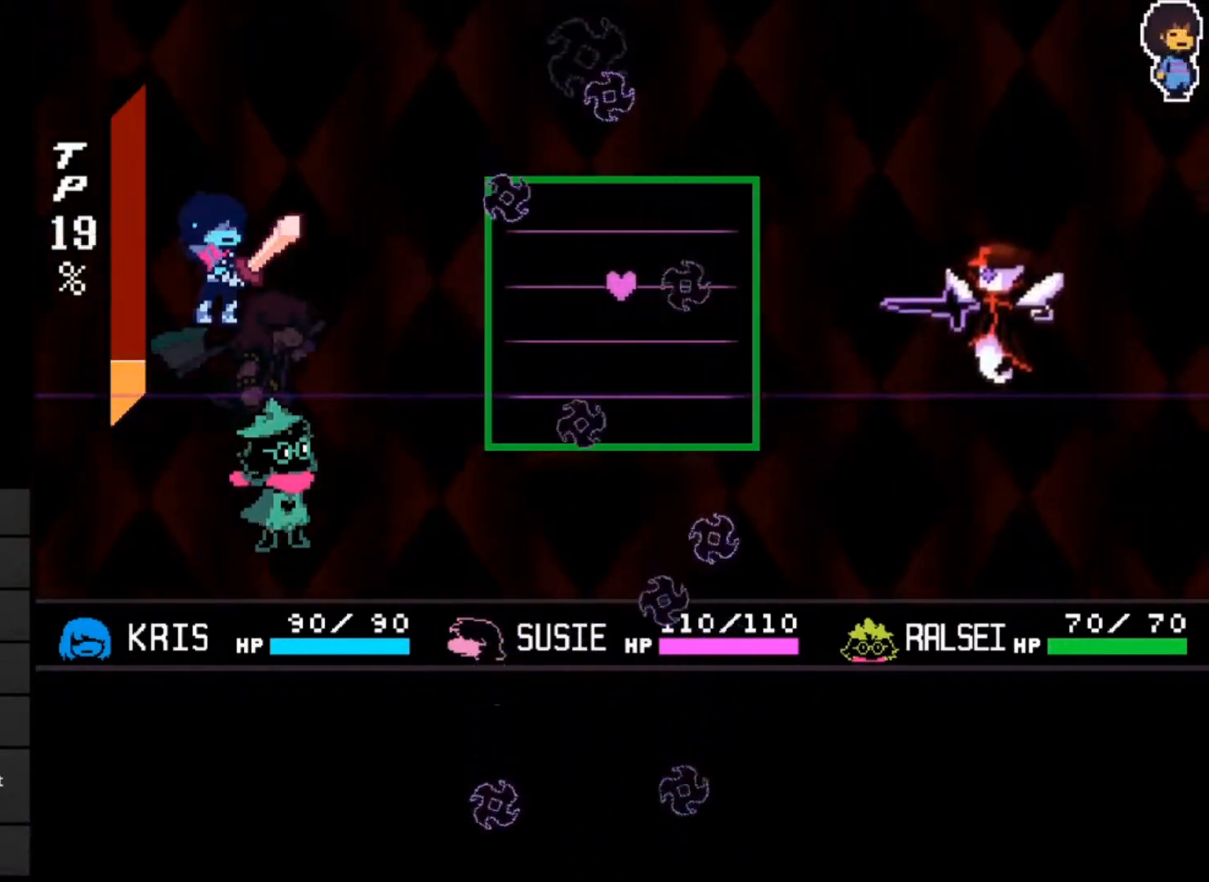
{"keys": ["left"], "events": [[67, "left", "down"], [200, "left", "up"], [400, "left", "down"]]}
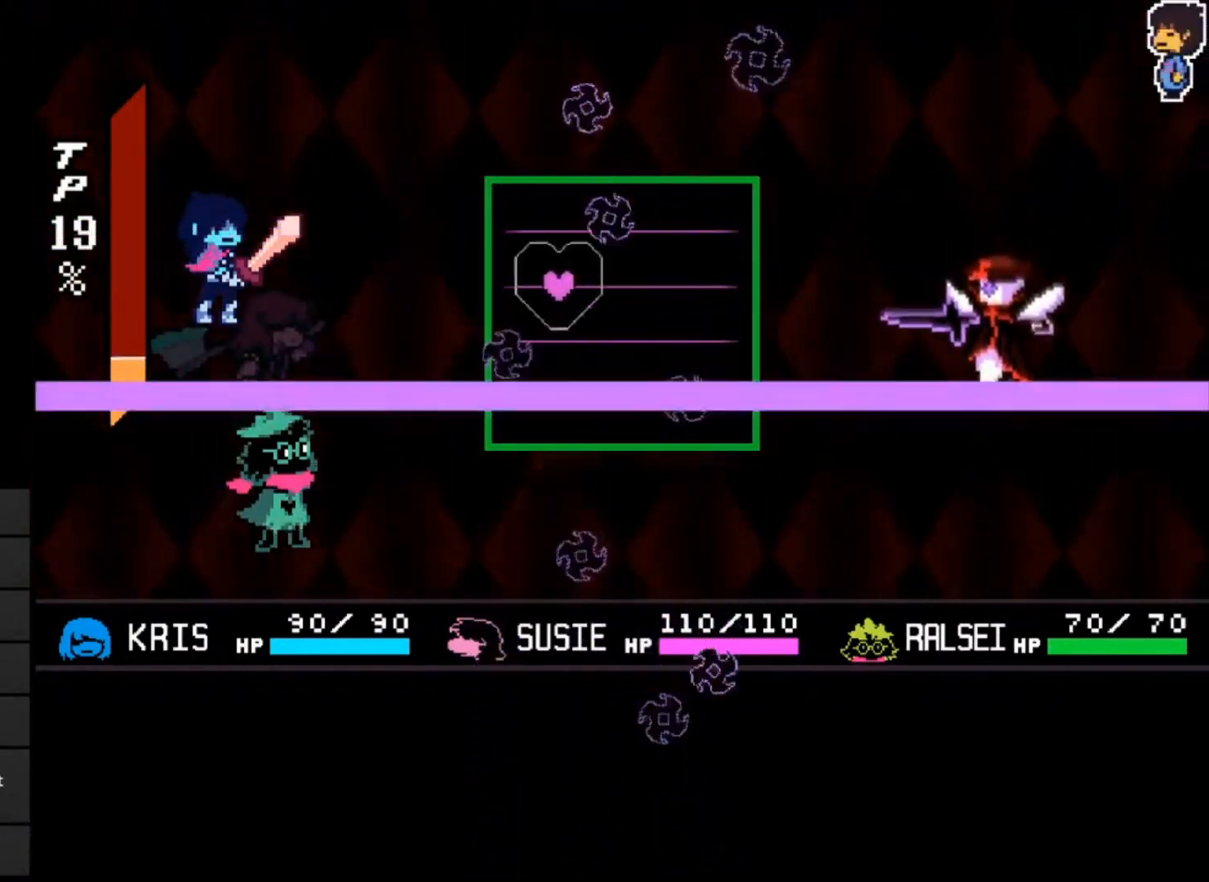
{"keys": ["left"], "events": [[67, "left", "up"], [467, "left", "down"]]}
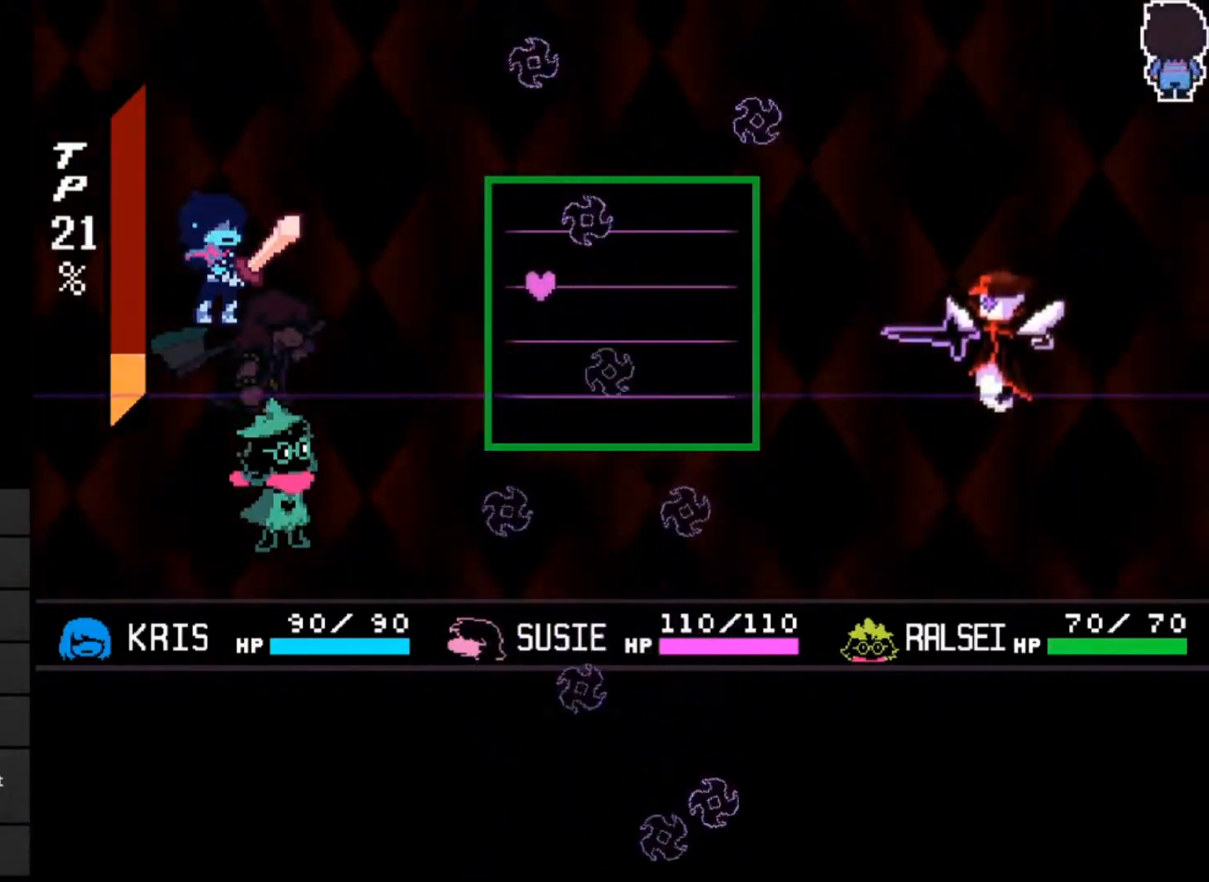
{"keys": ["right"], "events": [[100, "left", "up"], [400, "right", "down"]]}
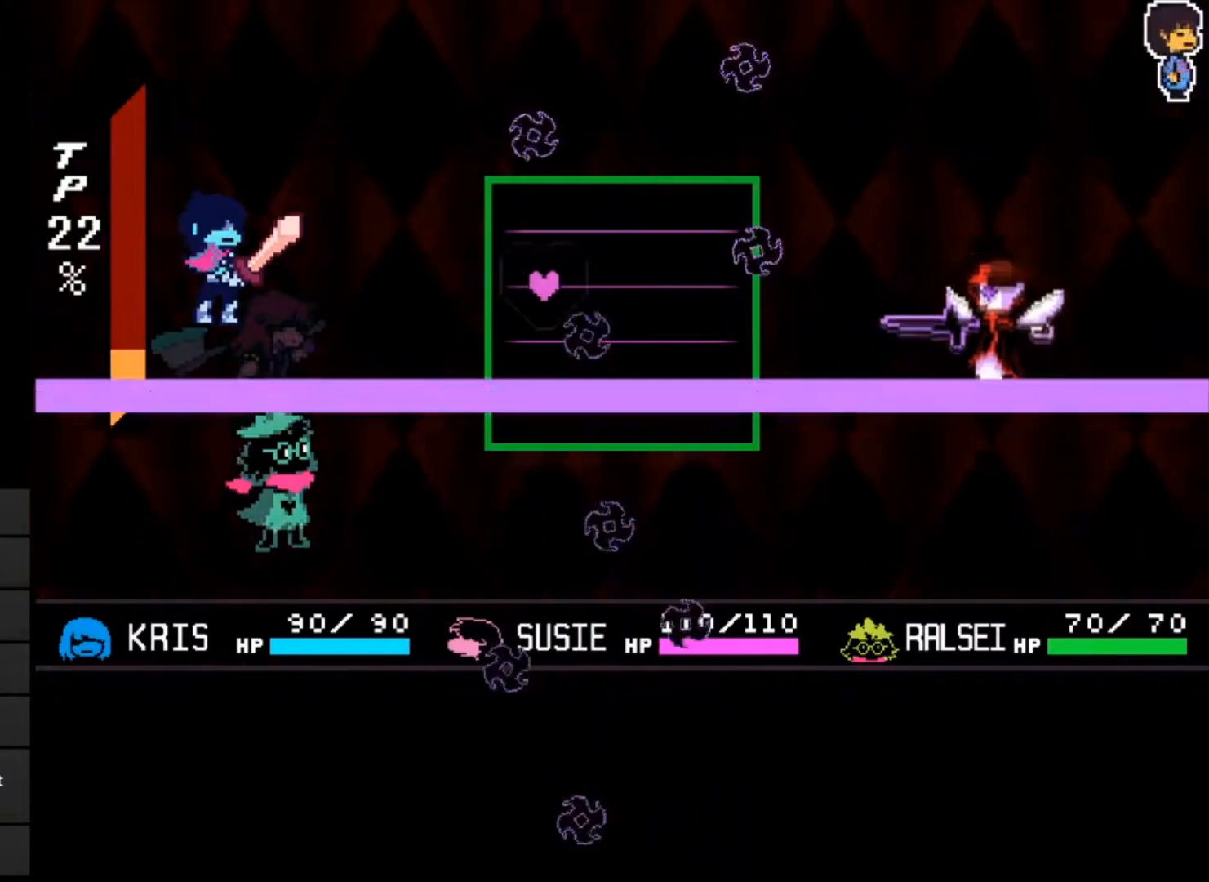
{"keys": [], "events": [[167, "right", "up"], [367, "right", "down"], [433, "right", "up"]]}
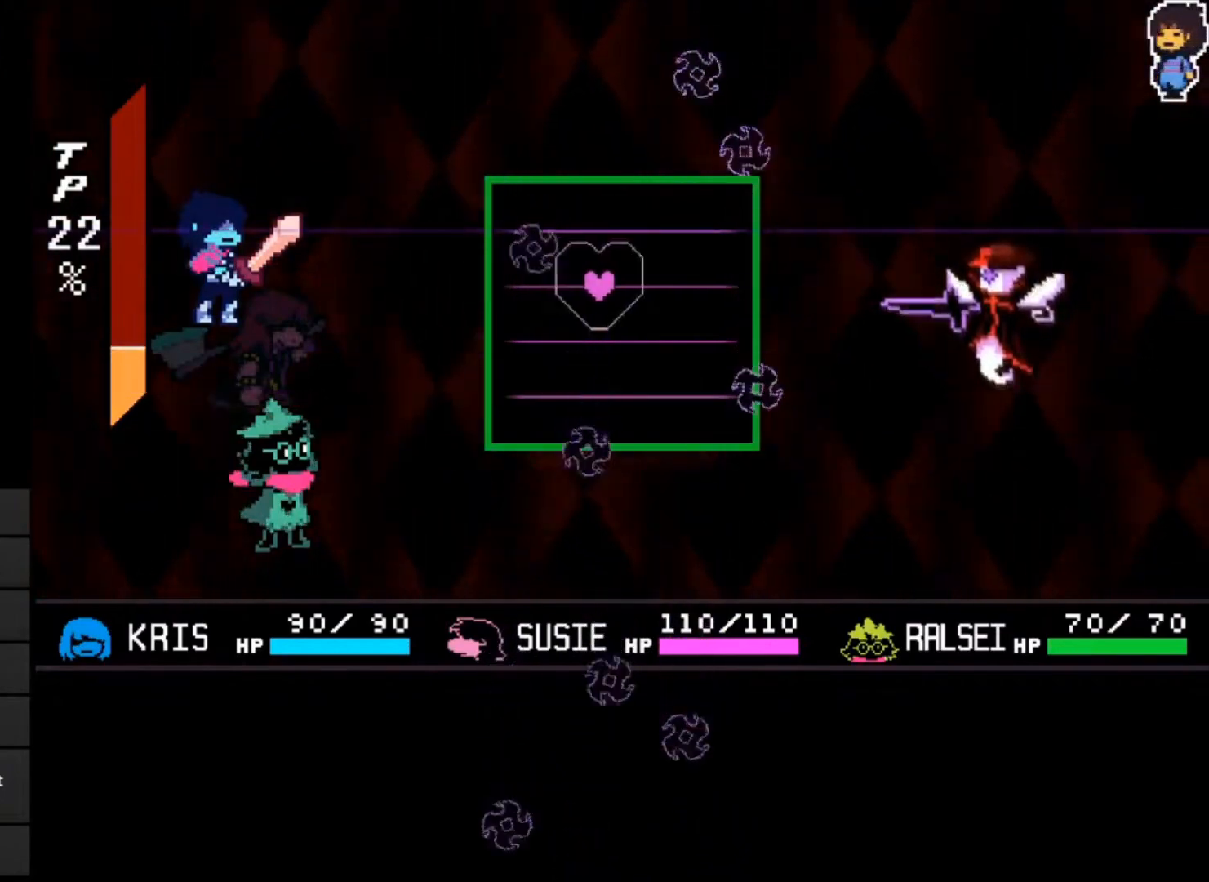
{"keys": [], "events": [[233, "right", "down"], [467, "right", "up"]]}
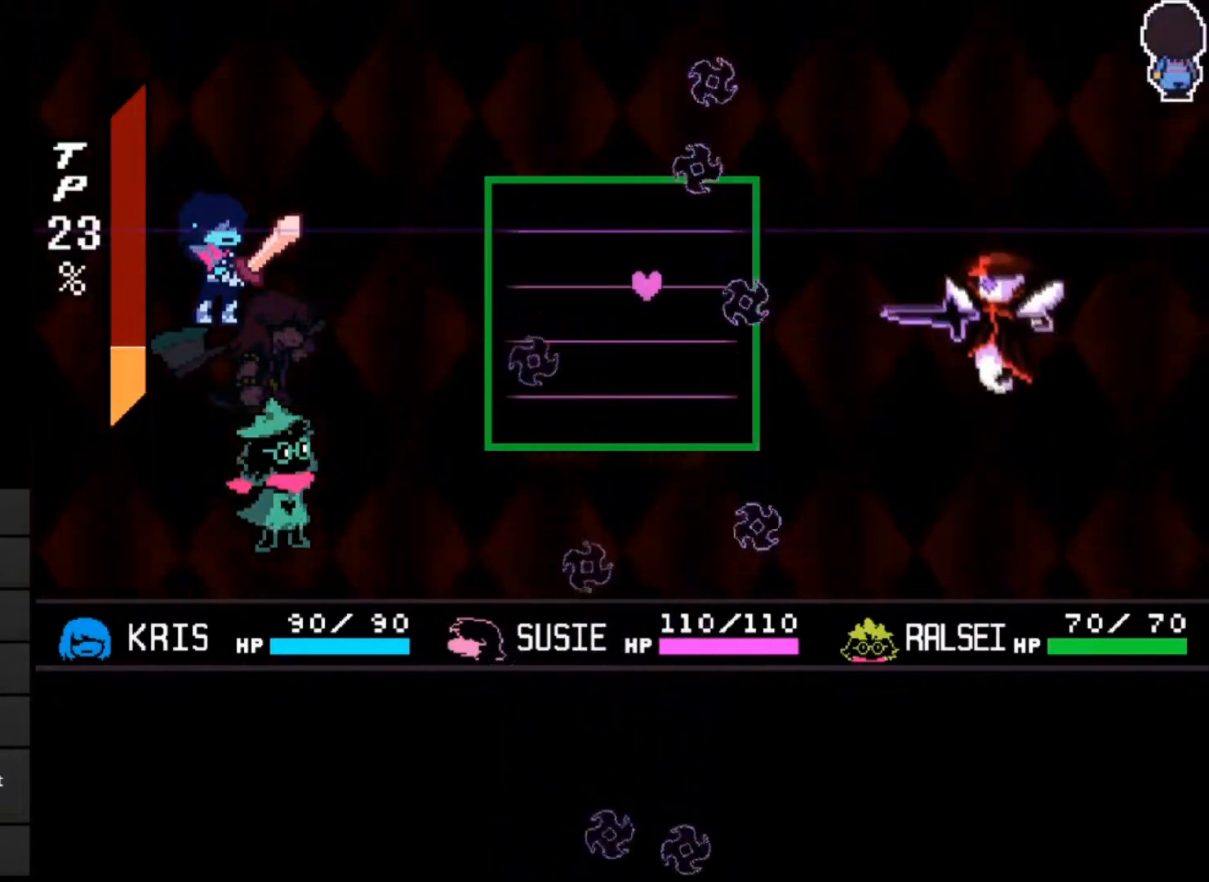
{"keys": [], "events": [[333, "left", "down"], [450, "left", "up"]]}
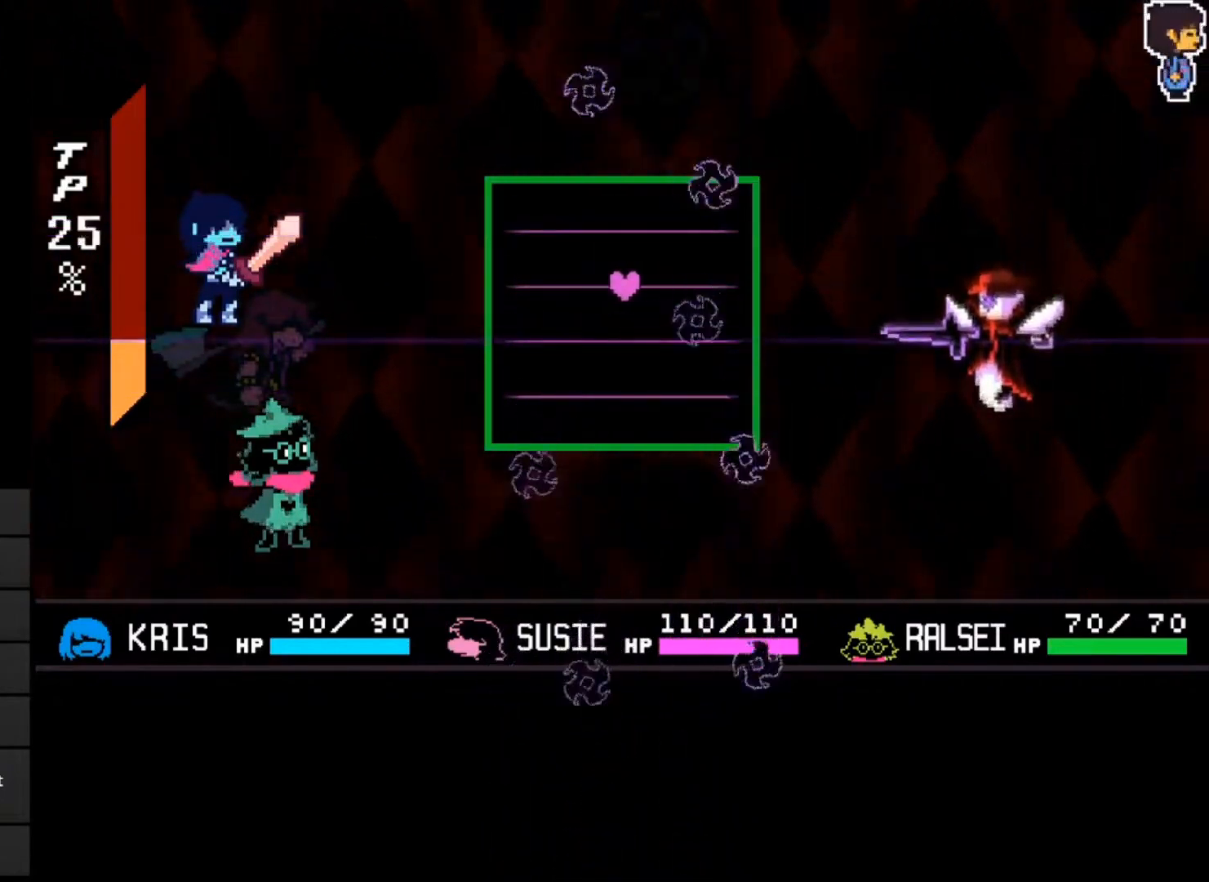
{"keys": [], "events": [[133, "right", "down"], [233, "right", "up"]]}